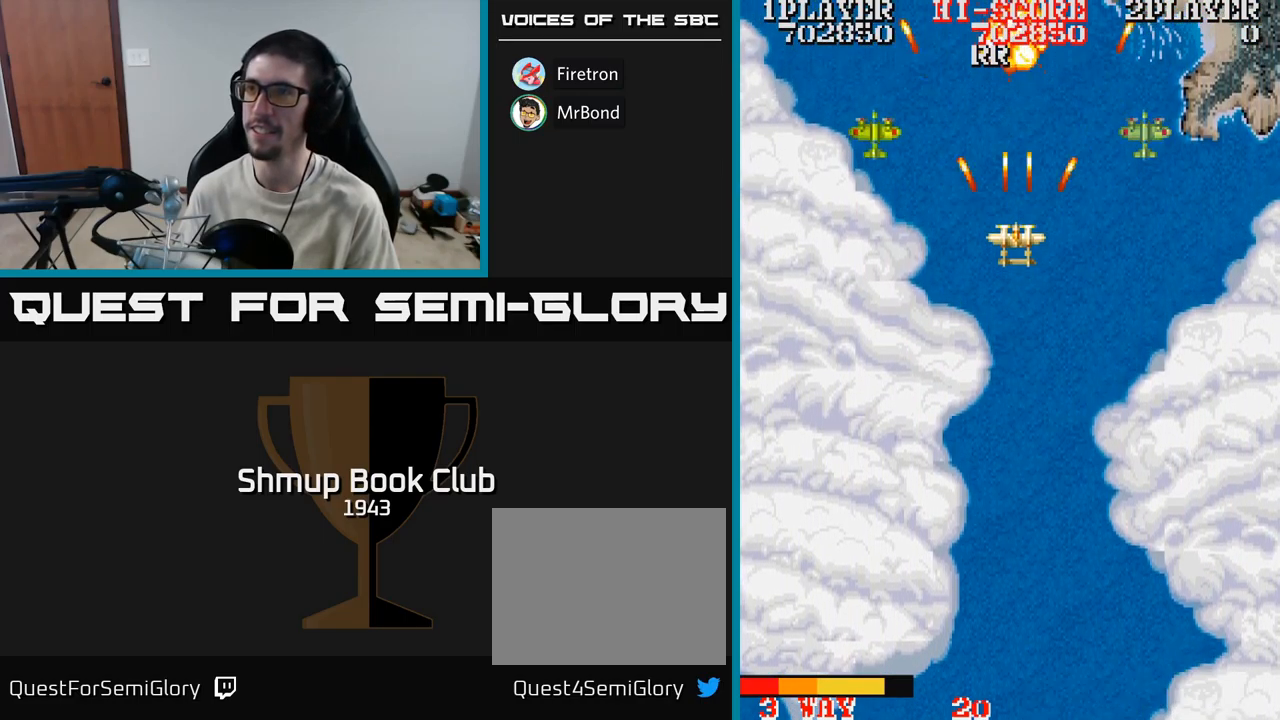
Gameplay with a controller (Xbox layout); each line is a JSON object with the inputs held at the frame after it. "events" lists button and stick changes between this image and that frame as [ms after this image, input, new state], when the widget could be followed in between. Not read: left_stick right_stick.
{"buttons": ["A", "DPAD_DOWN"], "events": [[67, "DPAD_DOWN", "down"], [300, "DPAD_DOWN", "up"], [483, "DPAD_DOWN", "down"]]}
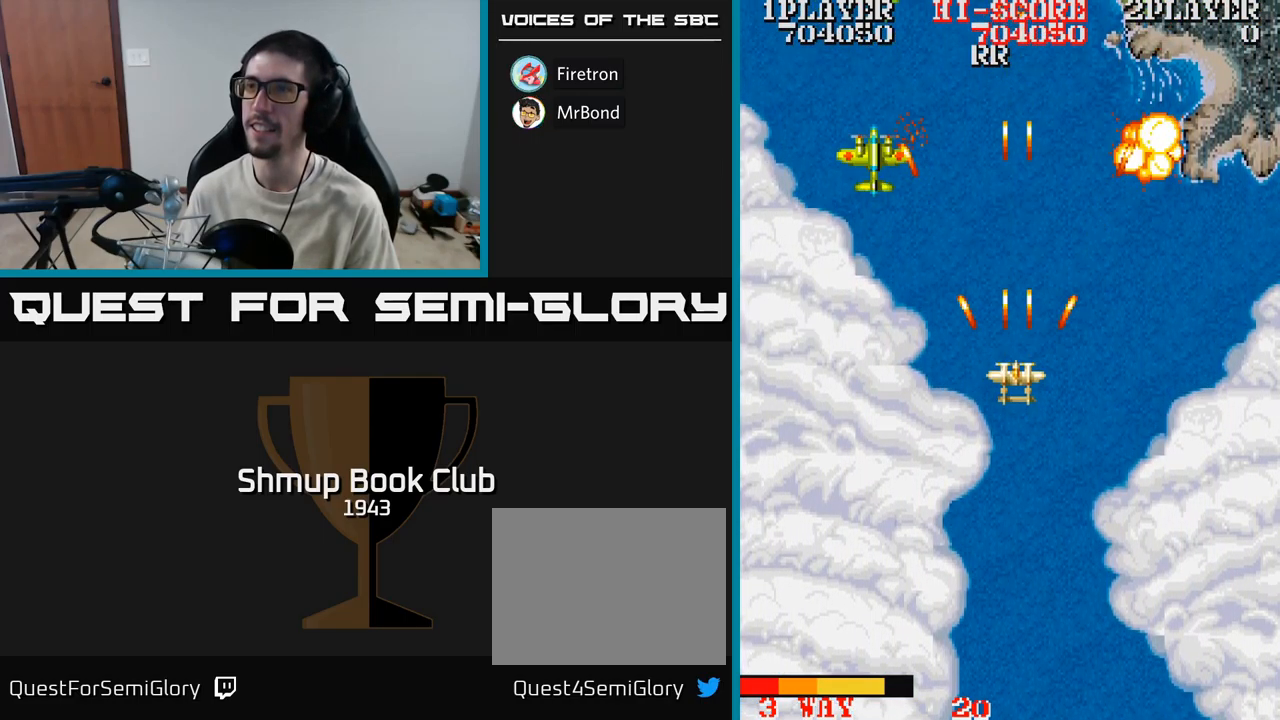
{"buttons": ["A", "DPAD_UP"], "events": [[50, "DPAD_DOWN", "up"], [450, "DPAD_UP", "down"]]}
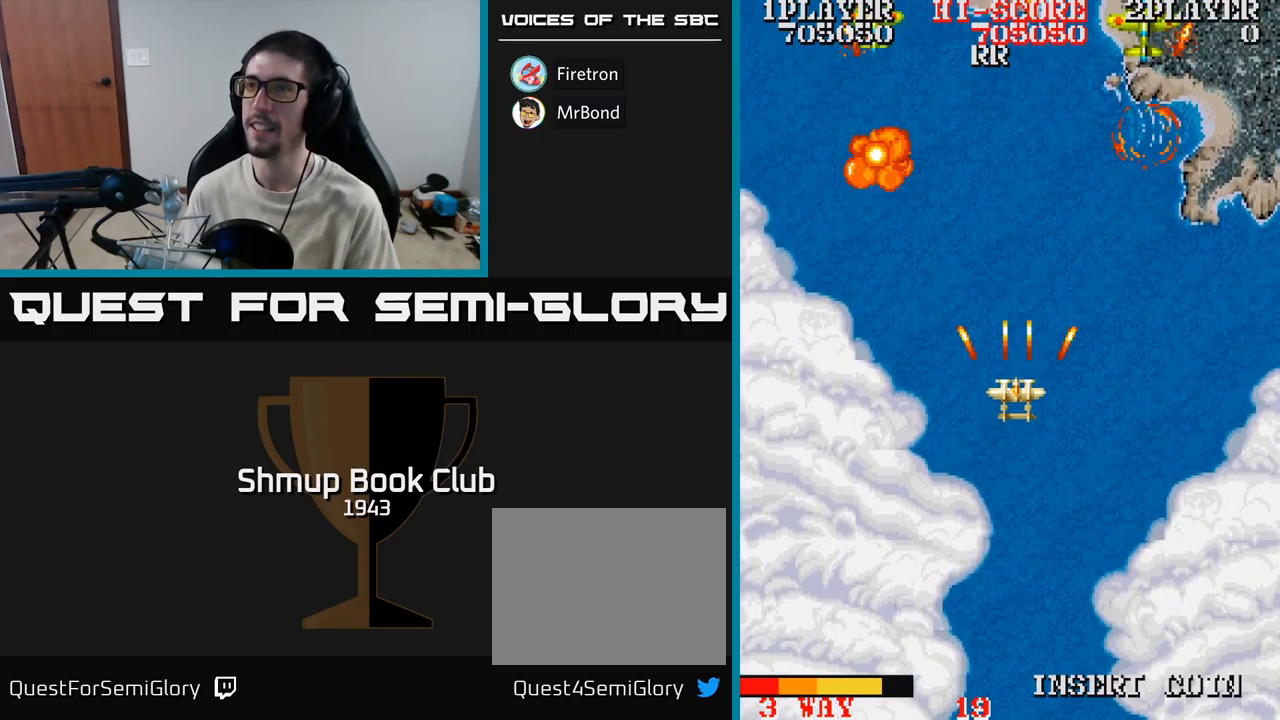
{"buttons": ["A"], "events": [[300, "DPAD_UP", "up"]]}
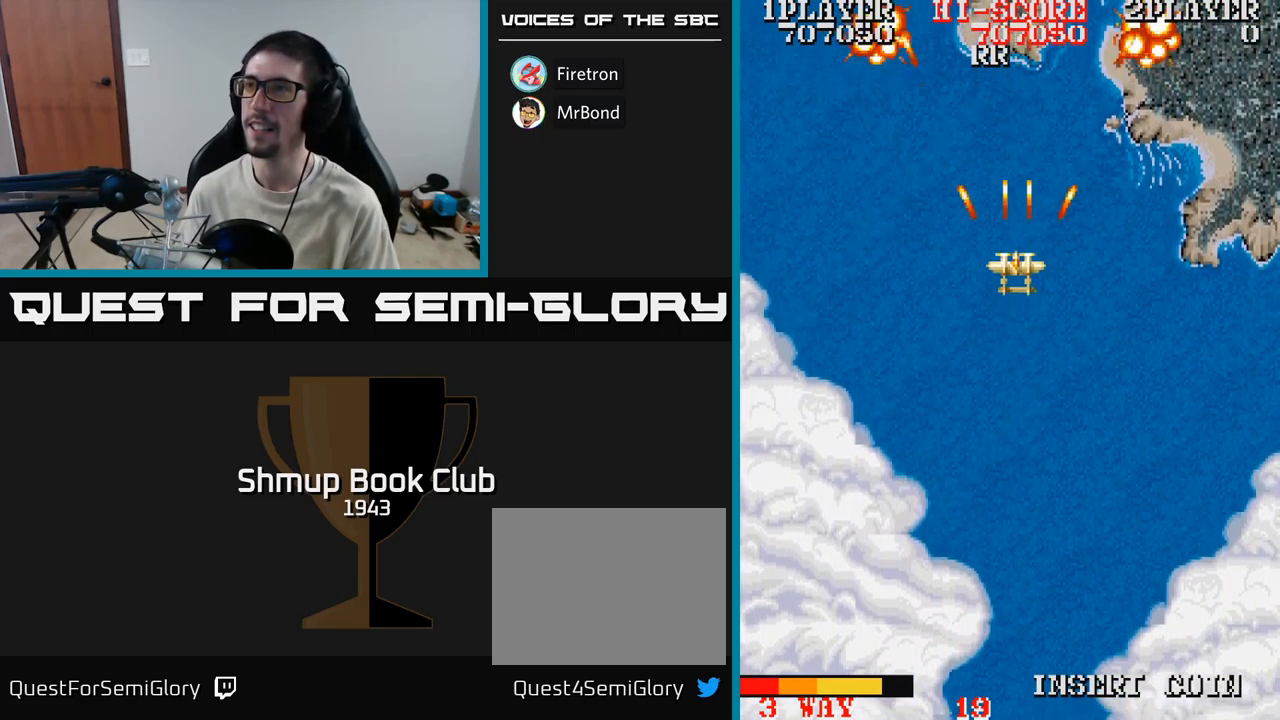
{"buttons": ["A", "DPAD_DOWN"], "events": [[17, "DPAD_DOWN", "down"]]}
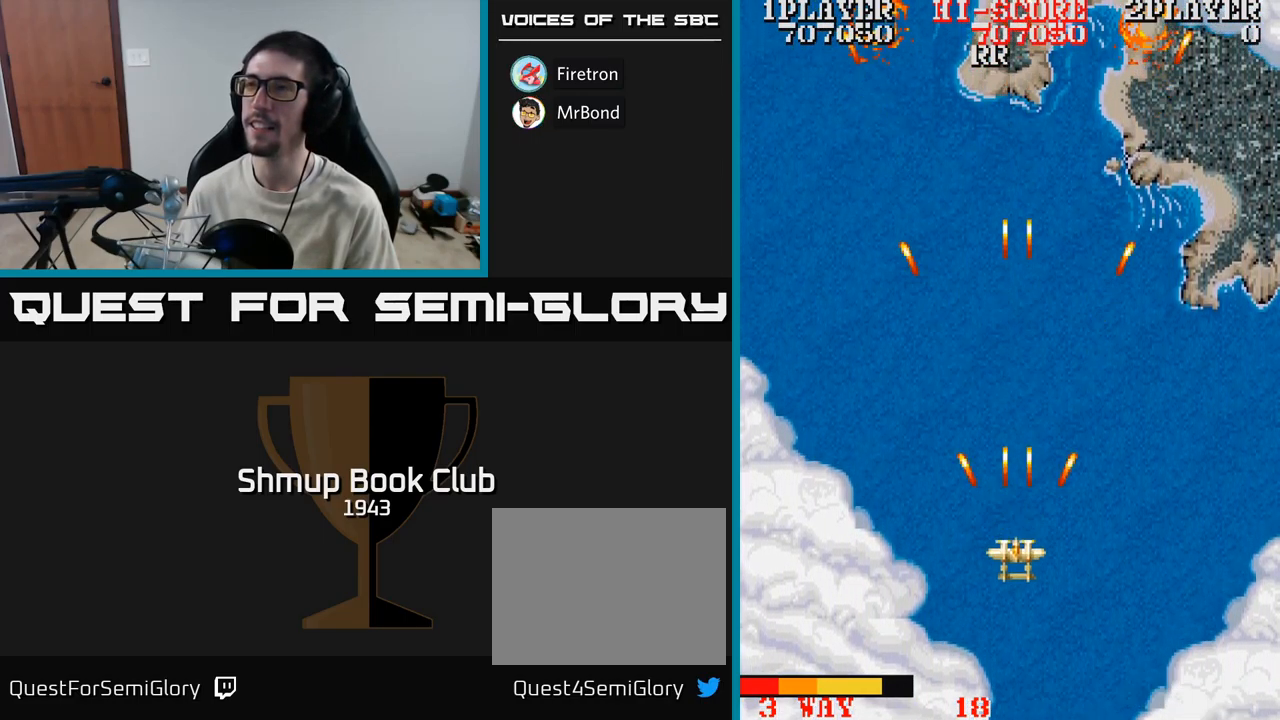
{"buttons": ["A", "DPAD_UP"], "events": [[183, "DPAD_DOWN", "up"], [233, "DPAD_UP", "down"]]}
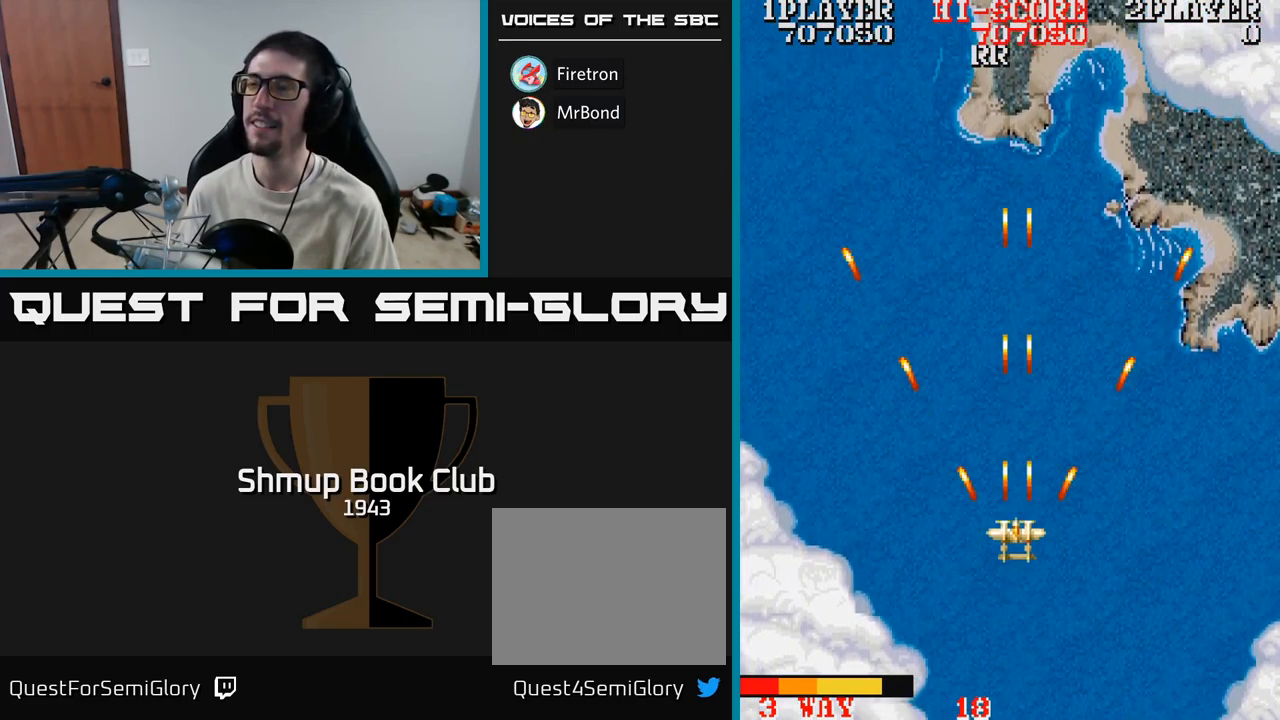
{"buttons": ["A", "DPAD_UP"], "events": []}
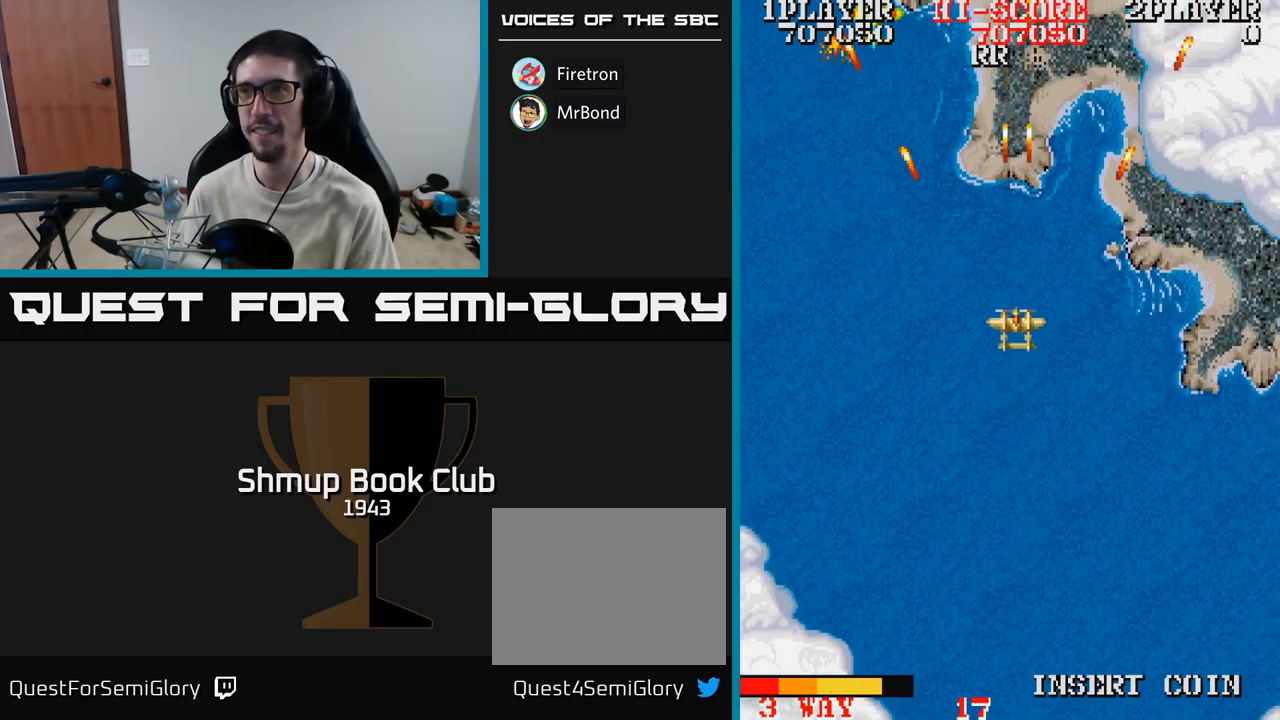
{"buttons": ["A", "DPAD_DOWN"], "events": [[283, "DPAD_UP", "up"], [416, "DPAD_DOWN", "down"]]}
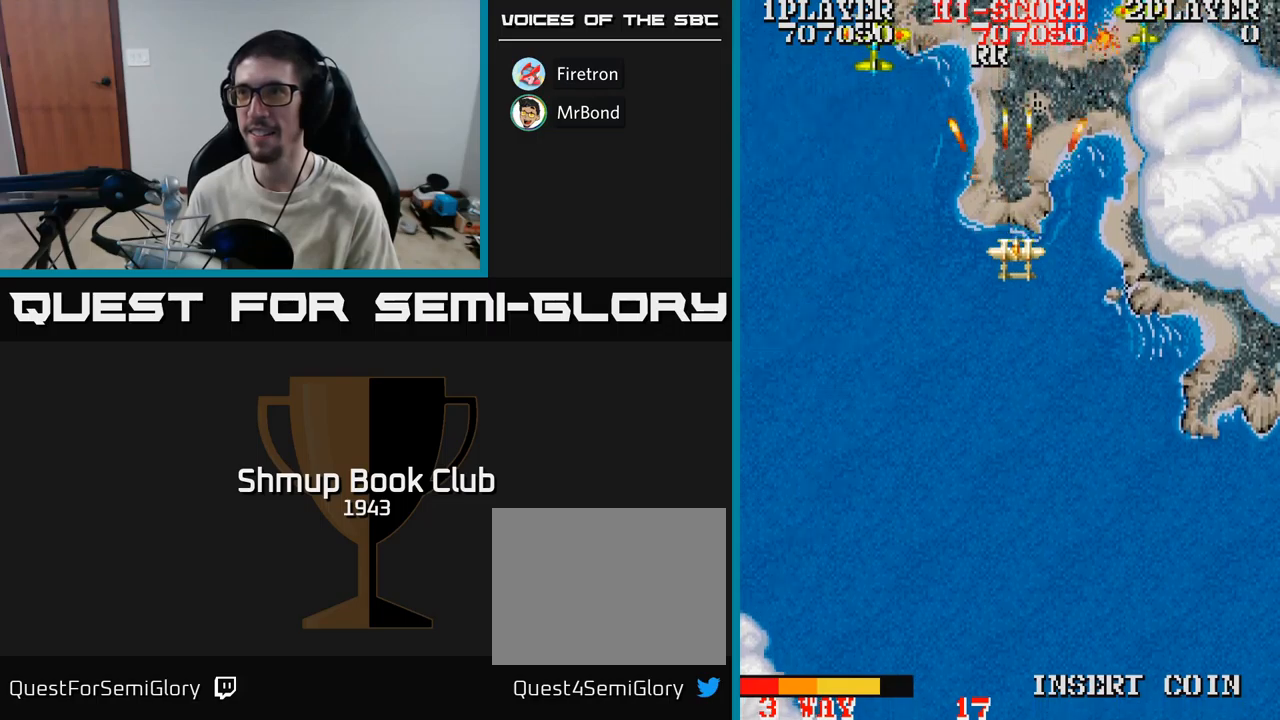
{"buttons": ["A", "DPAD_UP"], "events": [[233, "DPAD_DOWN", "up"], [317, "DPAD_UP", "down"]]}
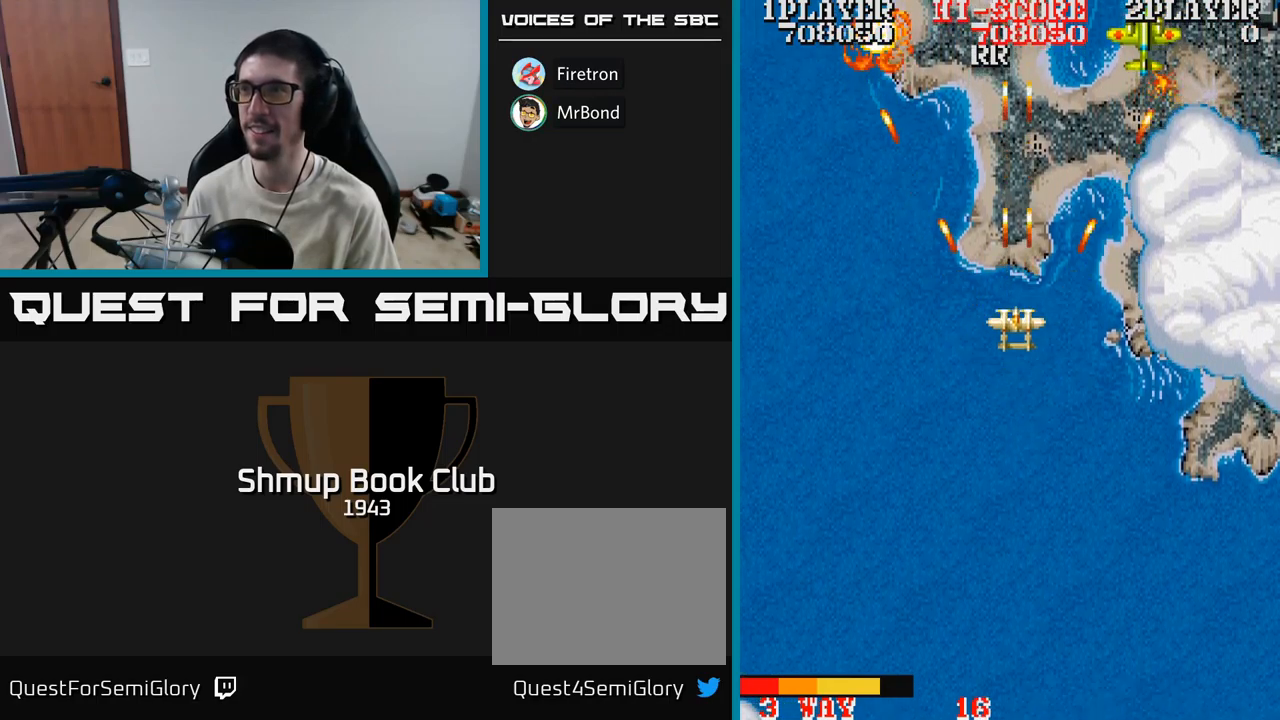
{"buttons": ["A", "DPAD_DOWN"], "events": [[117, "A", "up"], [183, "A", "down"], [300, "DPAD_UP", "up"], [317, "DPAD_DOWN", "down"]]}
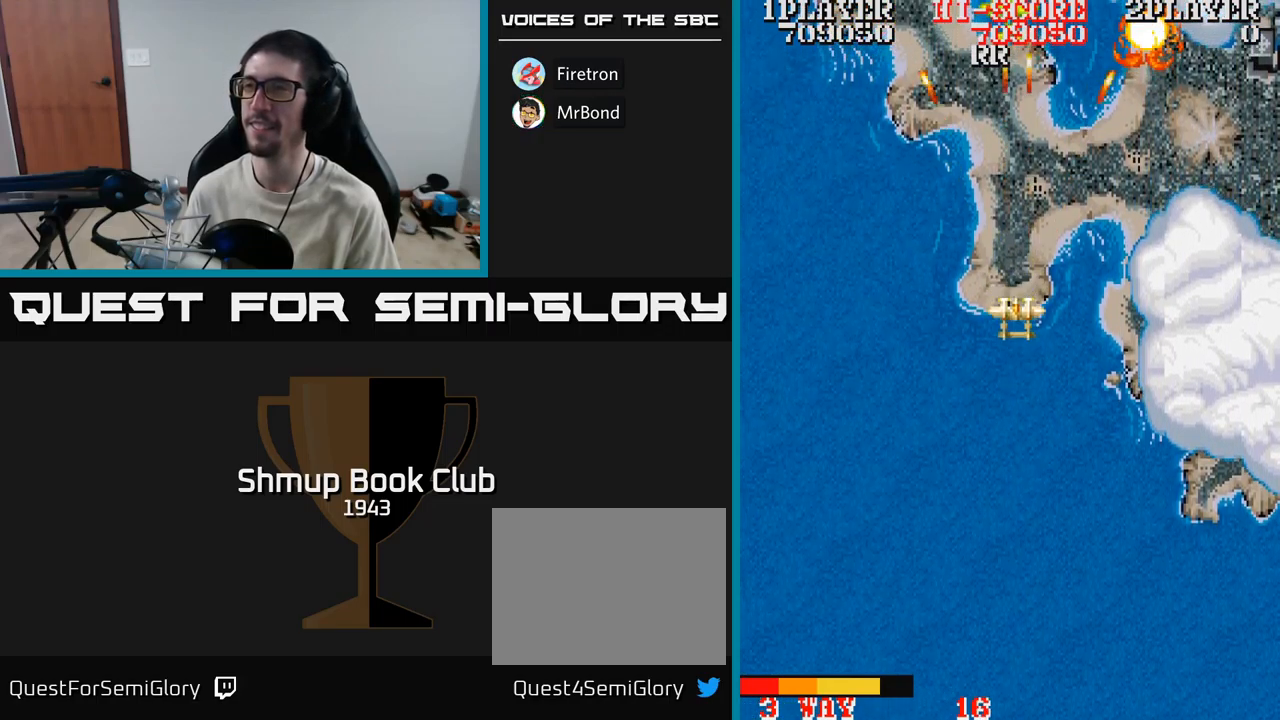
{"buttons": ["A", "DPAD_LEFT"], "events": [[83, "DPAD_RIGHT", "down"], [333, "DPAD_RIGHT", "up"], [417, "DPAD_LEFT", "down"], [450, "DPAD_DOWN", "up"]]}
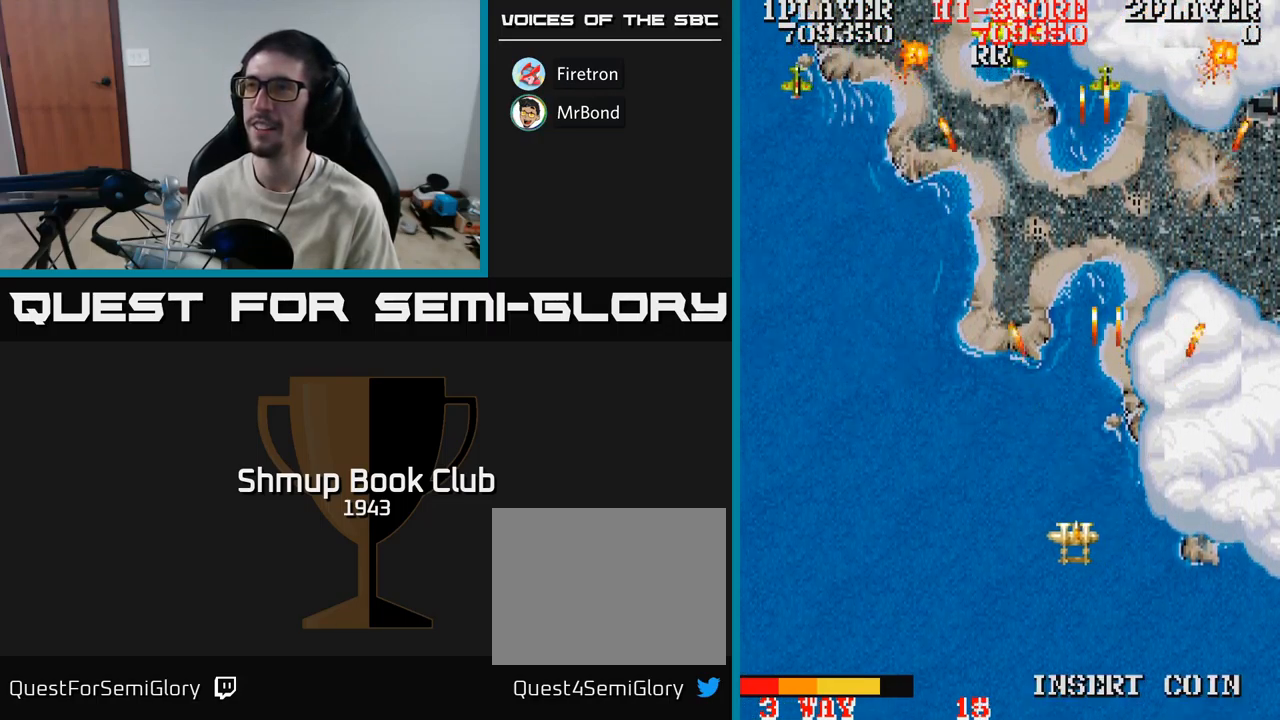
{"buttons": ["A", "DPAD_DOWN", "DPAD_LEFT"], "events": [[67, "DPAD_UP", "down"], [300, "DPAD_UP", "up"], [450, "DPAD_DOWN", "down"]]}
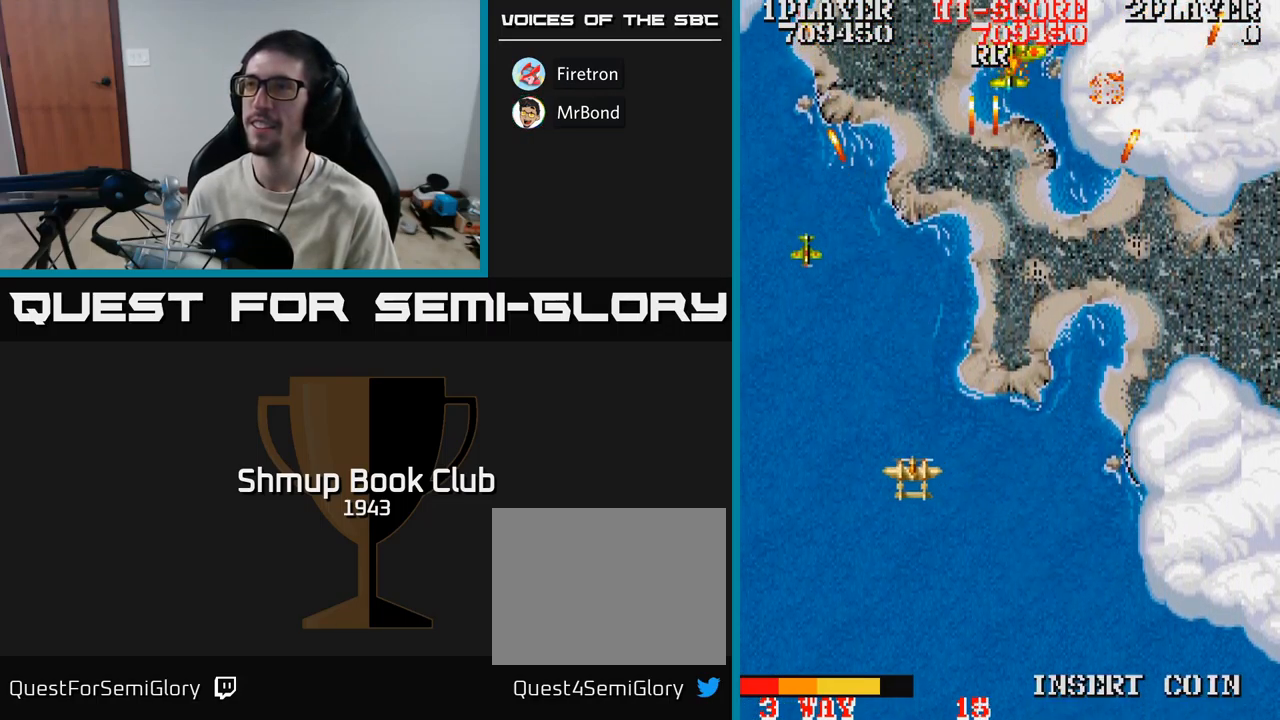
{"buttons": ["A", "DPAD_UP", "DPAD_RIGHT"], "events": [[117, "DPAD_DOWN", "up"], [117, "DPAD_LEFT", "up"], [133, "DPAD_RIGHT", "down"], [200, "DPAD_UP", "down"]]}
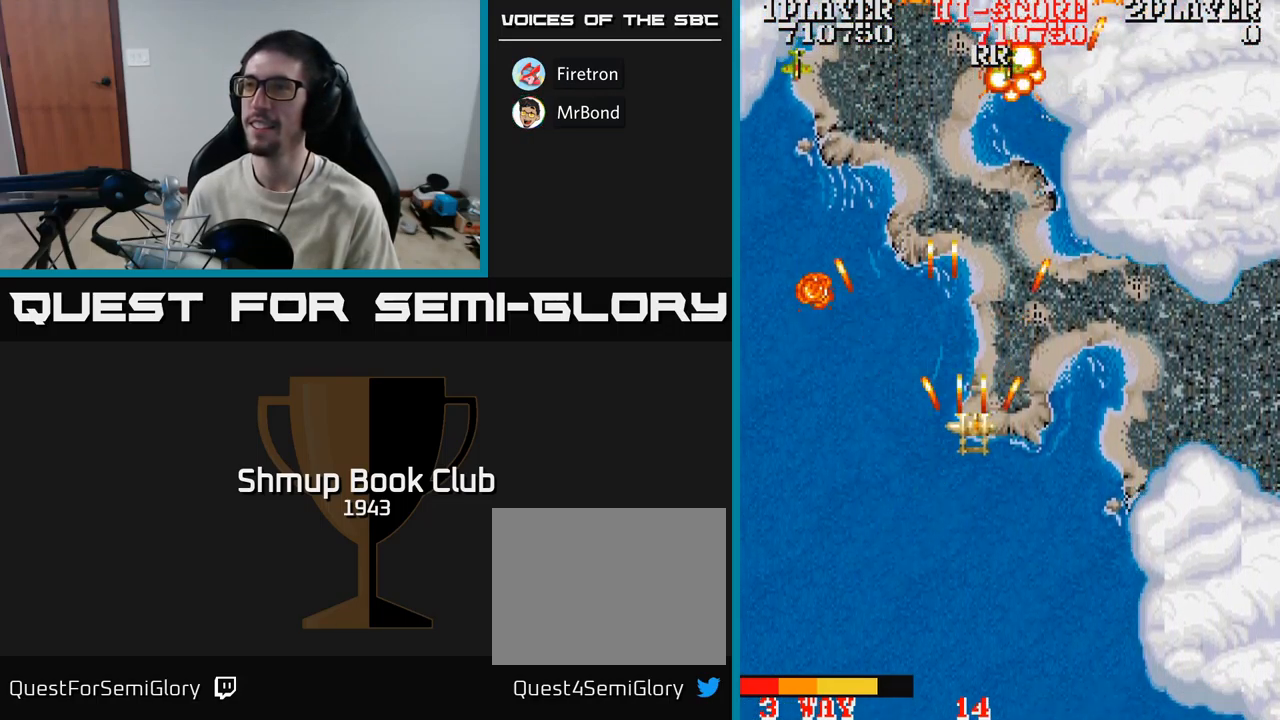
{"buttons": ["A", "DPAD_DOWN", "DPAD_LEFT"], "events": [[283, "DPAD_UP", "up"], [350, "DPAD_DOWN", "down"], [350, "DPAD_RIGHT", "up"], [383, "DPAD_LEFT", "down"]]}
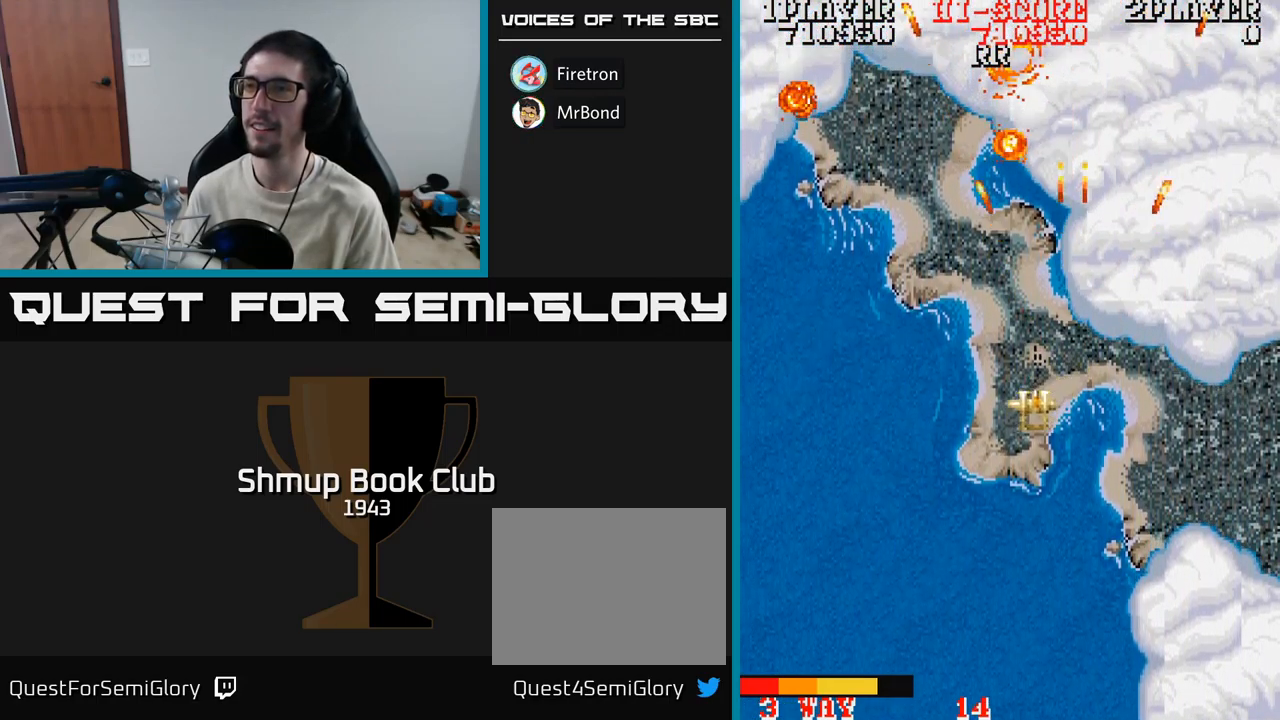
{"buttons": ["A", "DPAD_RIGHT"], "events": [[133, "DPAD_DOWN", "up"], [417, "DPAD_LEFT", "up"], [450, "DPAD_RIGHT", "down"]]}
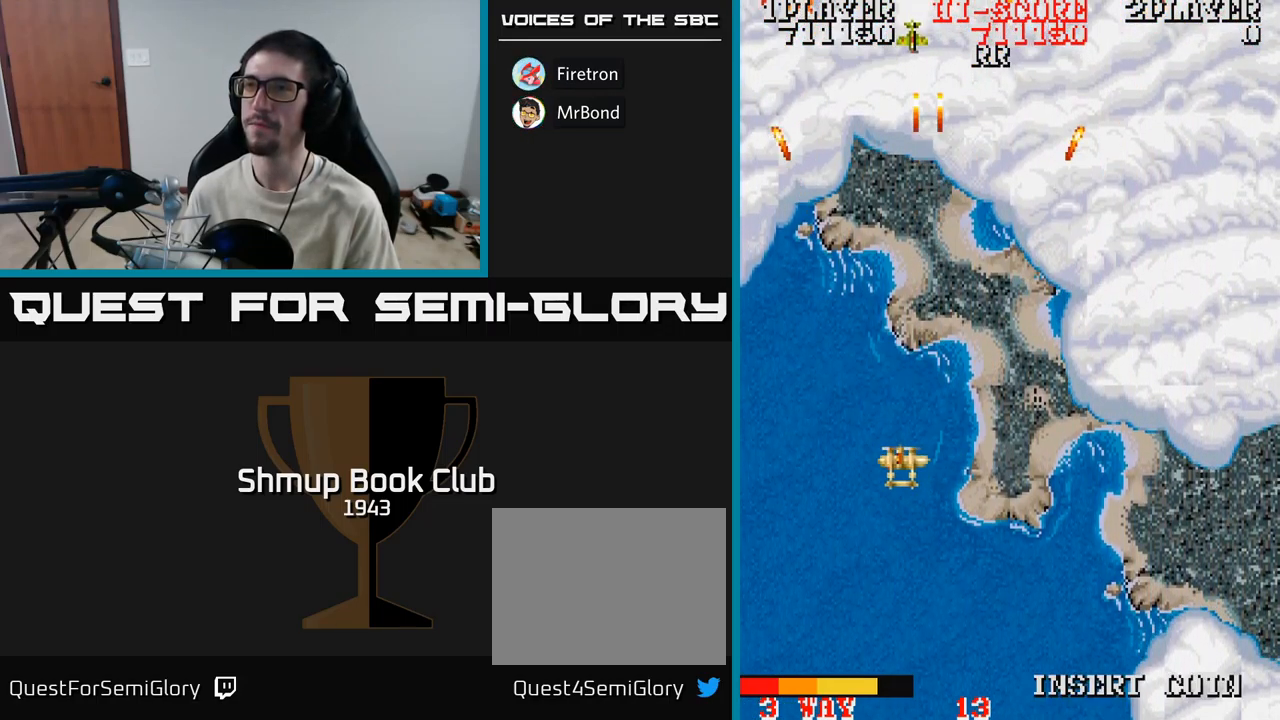
{"buttons": ["A", "DPAD_DOWN", "DPAD_RIGHT"], "events": [[500, "DPAD_DOWN", "down"]]}
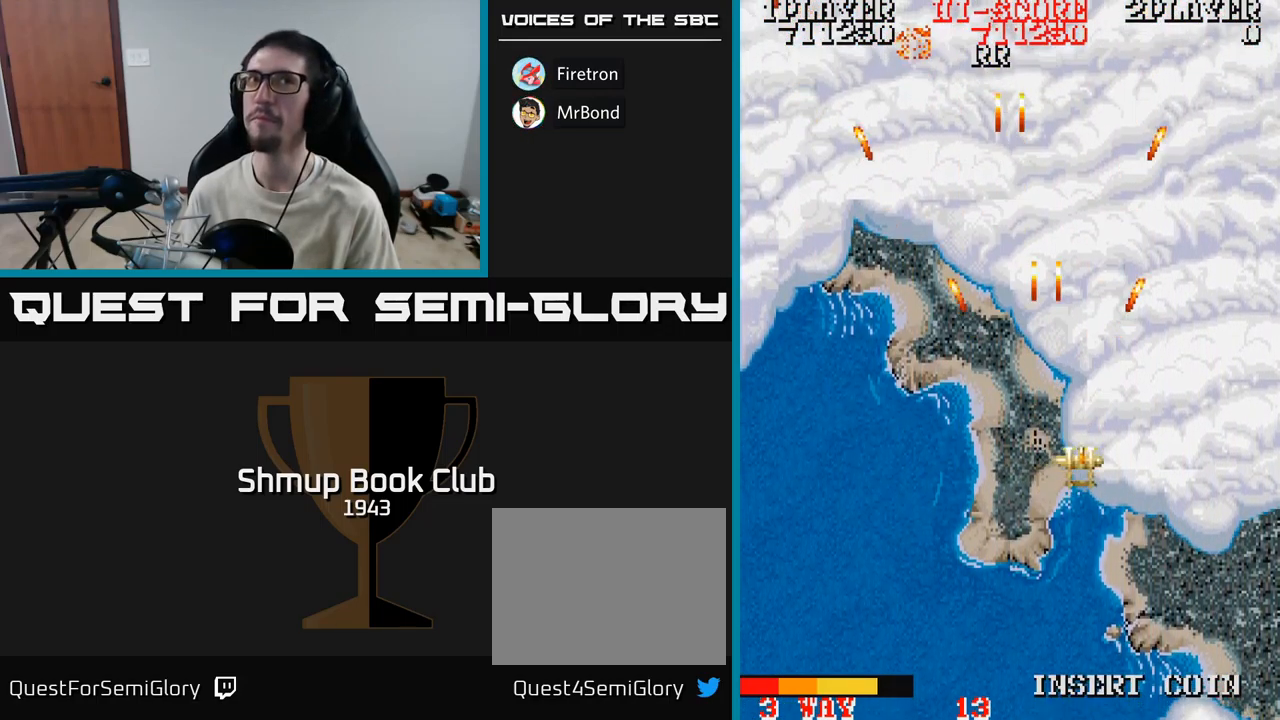
{"buttons": ["A", "DPAD_LEFT"], "events": [[267, "DPAD_RIGHT", "up"], [317, "DPAD_LEFT", "down"], [383, "DPAD_DOWN", "up"]]}
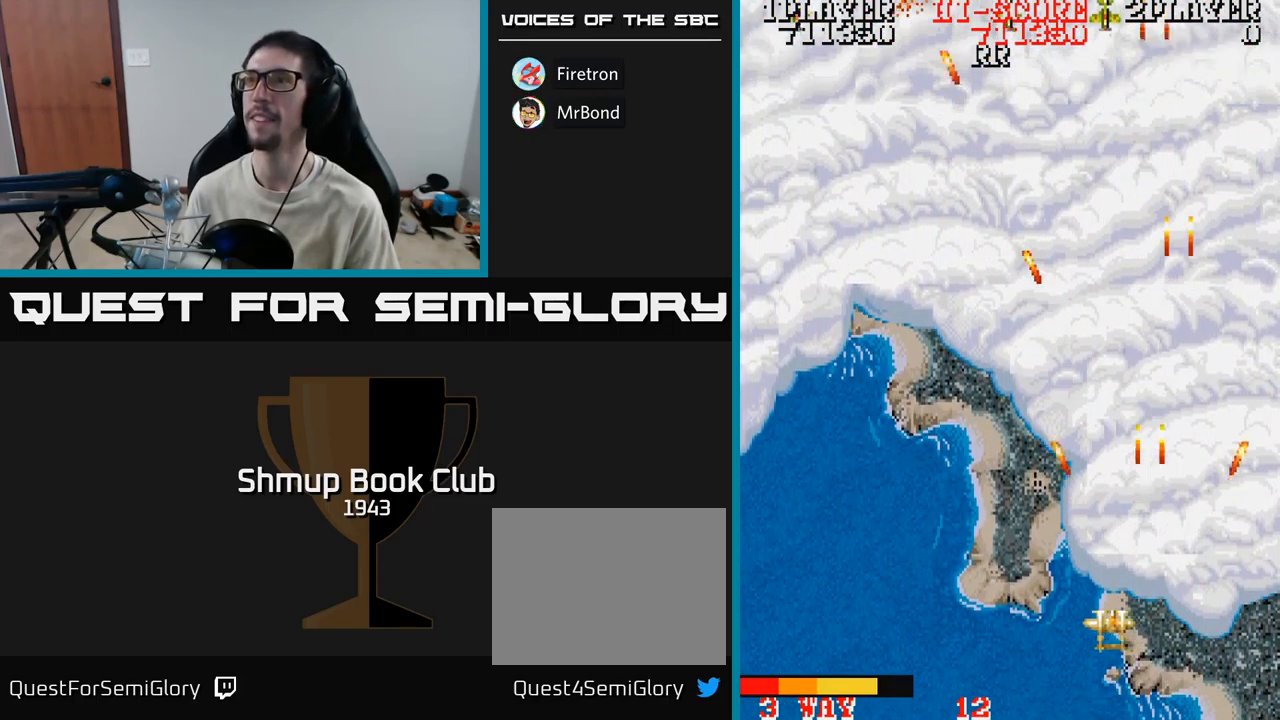
{"buttons": ["A", "DPAD_LEFT"], "events": []}
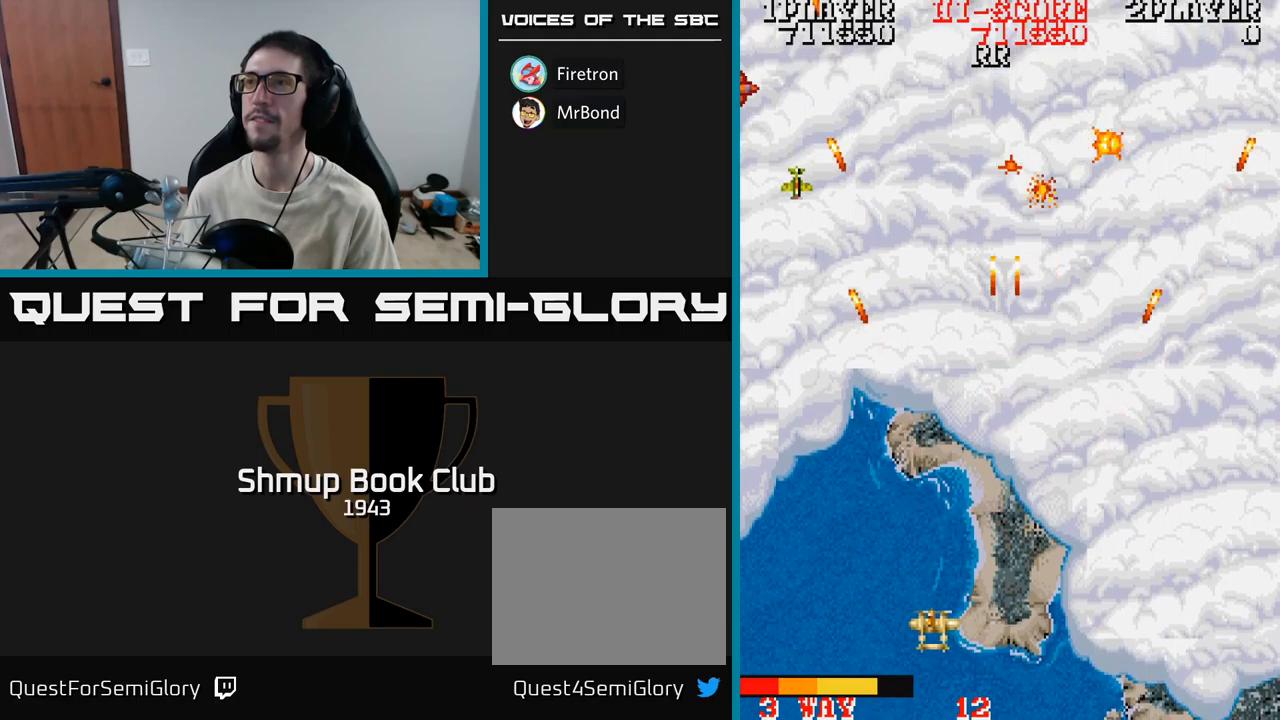
{"buttons": ["A", "DPAD_RIGHT"], "events": [[150, "DPAD_UP", "down"], [367, "DPAD_LEFT", "up"], [400, "DPAD_RIGHT", "down"], [417, "DPAD_UP", "up"]]}
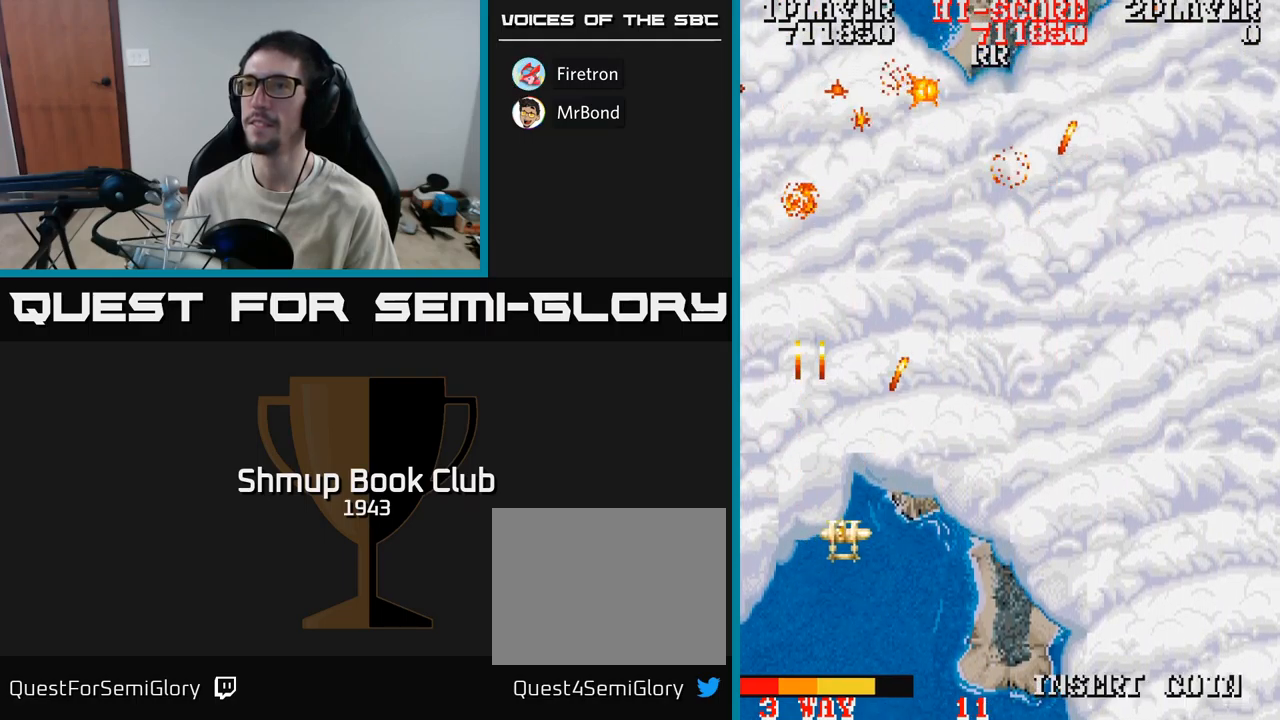
{"buttons": ["A", "DPAD_UP", "DPAD_RIGHT"], "events": [[67, "DPAD_UP", "down"], [167, "DPAD_RIGHT", "up"], [250, "DPAD_RIGHT", "down"]]}
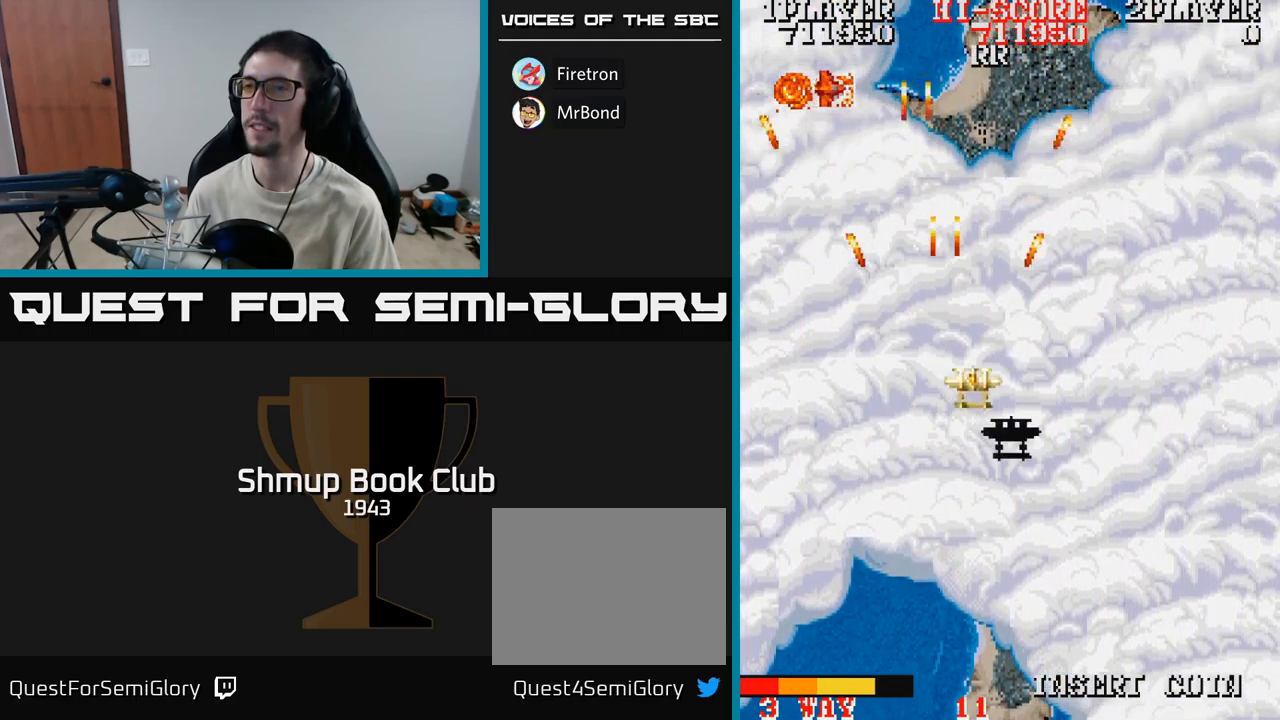
{"buttons": ["A", "DPAD_DOWN", "DPAD_LEFT"], "events": [[67, "DPAD_UP", "up"], [400, "DPAD_RIGHT", "up"], [417, "DPAD_DOWN", "down"], [467, "DPAD_LEFT", "down"]]}
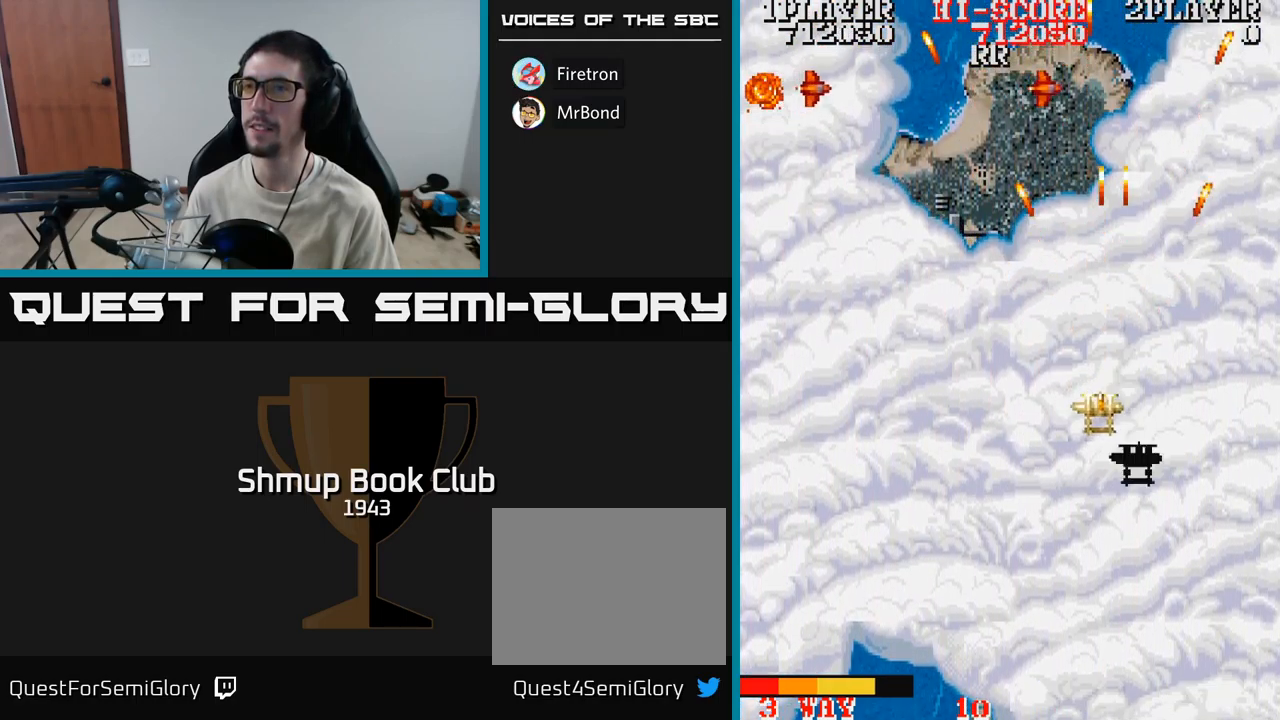
{"buttons": ["DPAD_LEFT"], "events": [[34, "DPAD_DOWN", "up"], [417, "A", "up"]]}
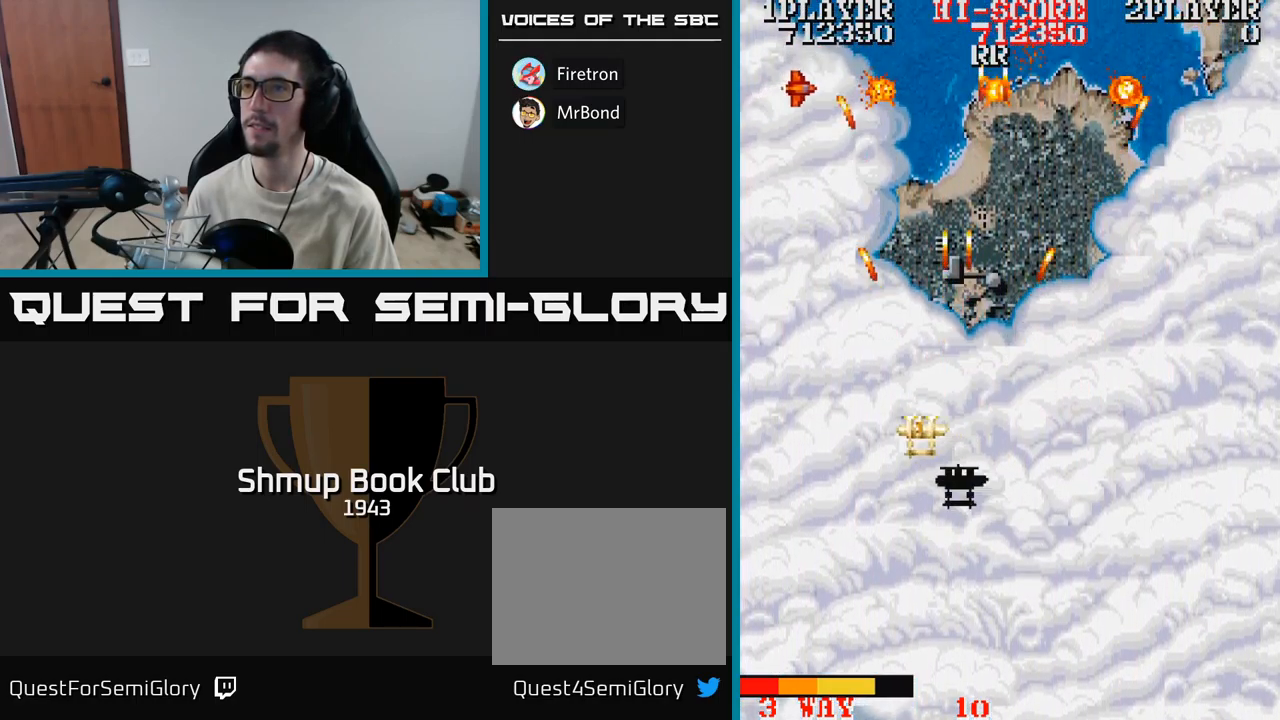
{"buttons": ["A", "DPAD_RIGHT"], "events": [[67, "A", "down"], [100, "DPAD_LEFT", "up"], [150, "DPAD_RIGHT", "down"]]}
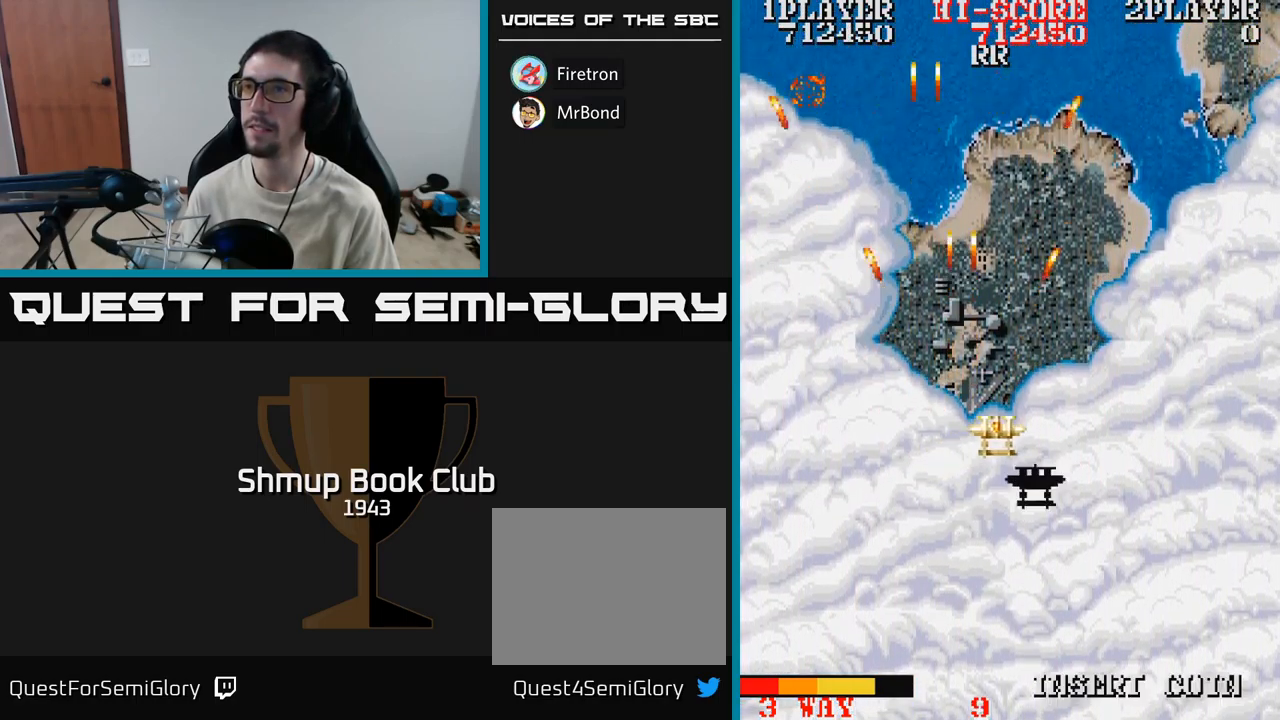
{"buttons": ["A", "DPAD_DOWN"], "events": [[367, "DPAD_DOWN", "down"], [417, "DPAD_RIGHT", "up"]]}
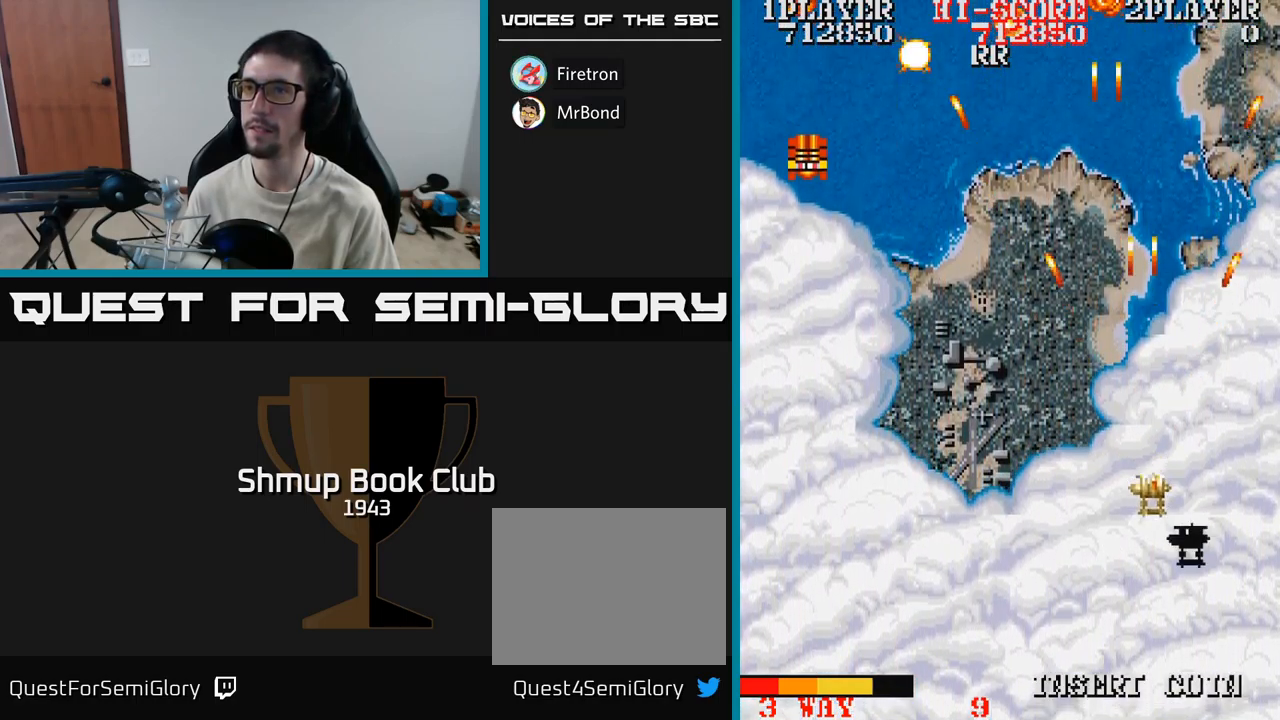
{"buttons": ["A", "DPAD_LEFT"], "events": [[67, "DPAD_LEFT", "down"], [100, "DPAD_DOWN", "up"]]}
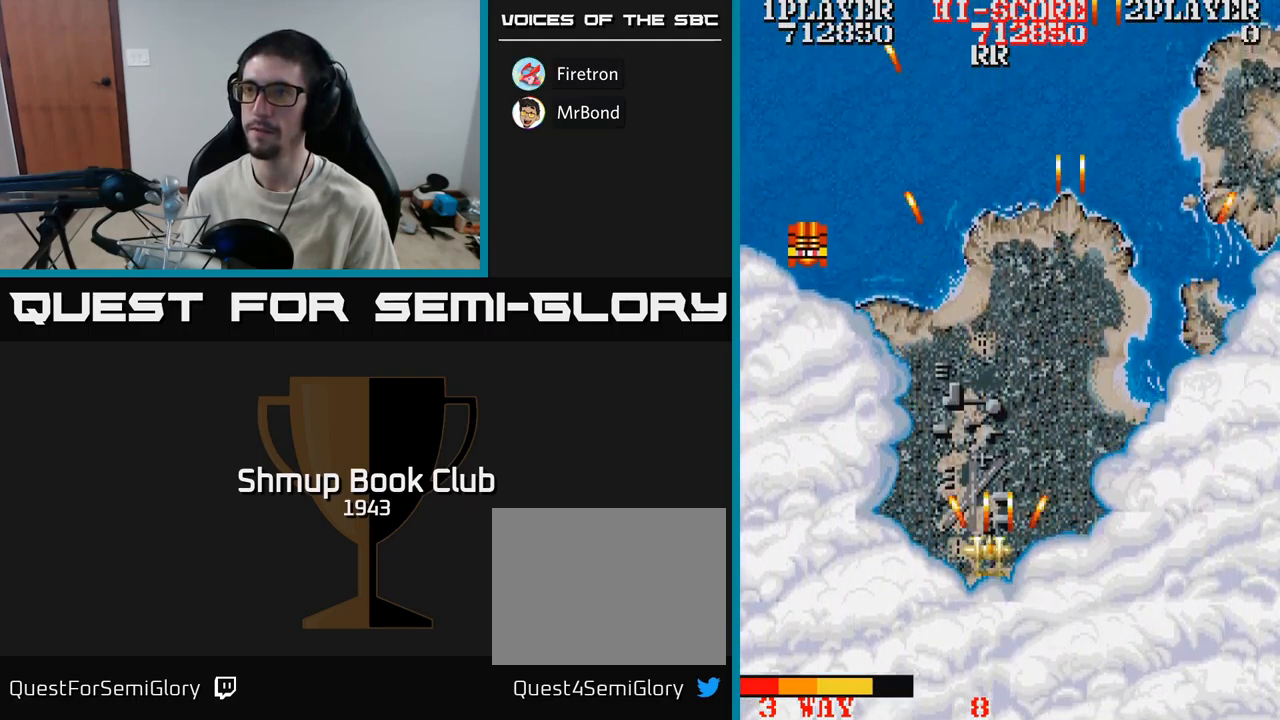
{"buttons": ["A", "DPAD_RIGHT"], "events": [[350, "DPAD_LEFT", "up"], [384, "DPAD_RIGHT", "down"]]}
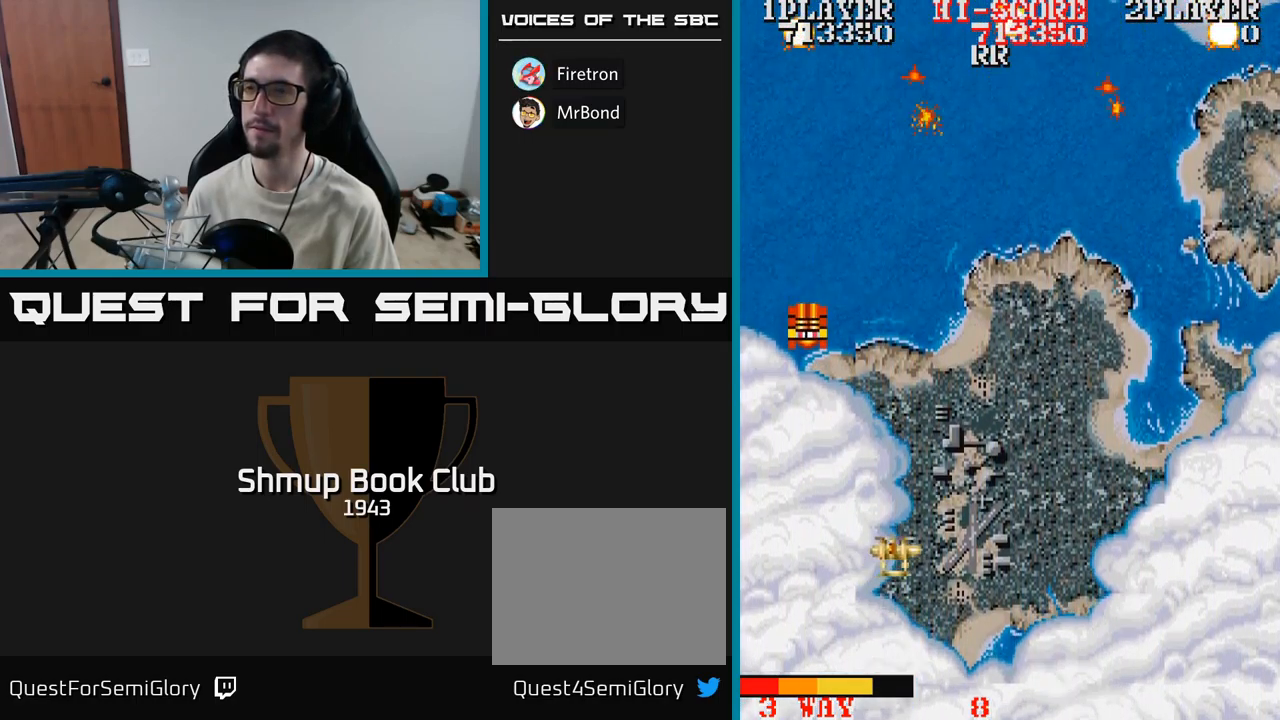
{"buttons": ["A", "DPAD_DOWN", "DPAD_RIGHT"], "events": [[467, "DPAD_DOWN", "down"]]}
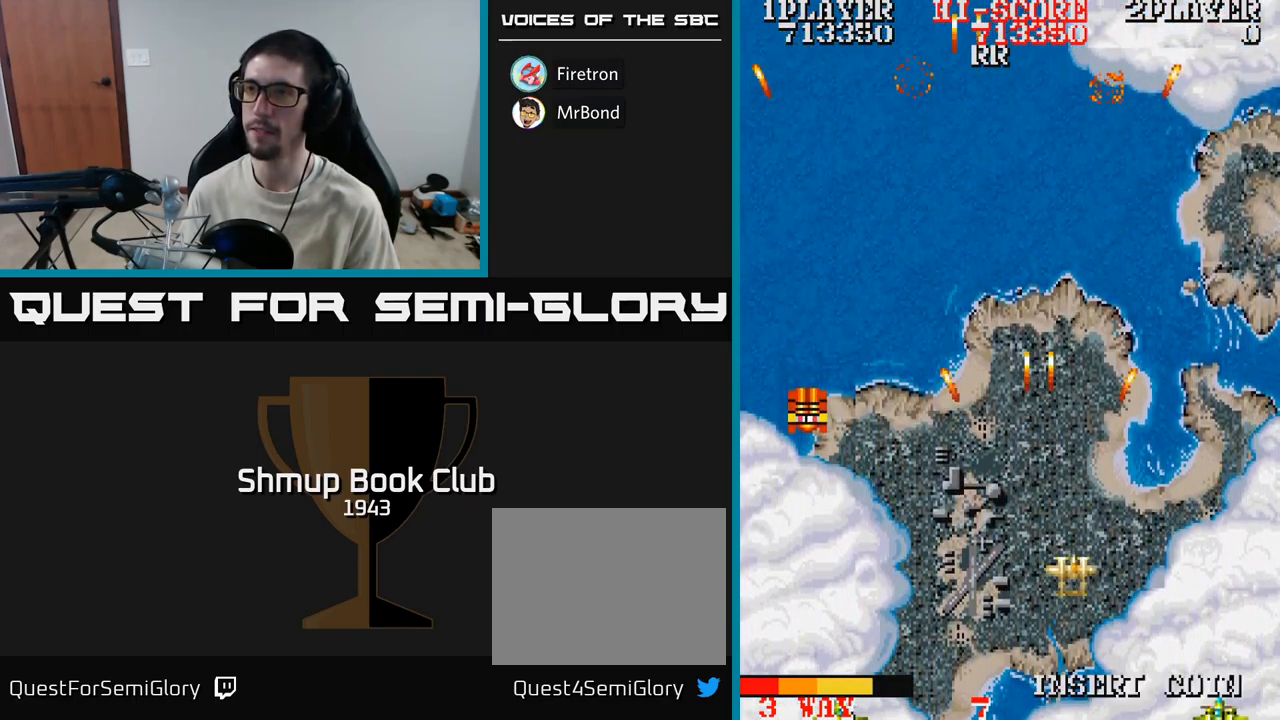
{"buttons": ["A", "DPAD_LEFT"], "events": [[34, "DPAD_RIGHT", "up"], [84, "DPAD_LEFT", "down"], [150, "DPAD_DOWN", "up"]]}